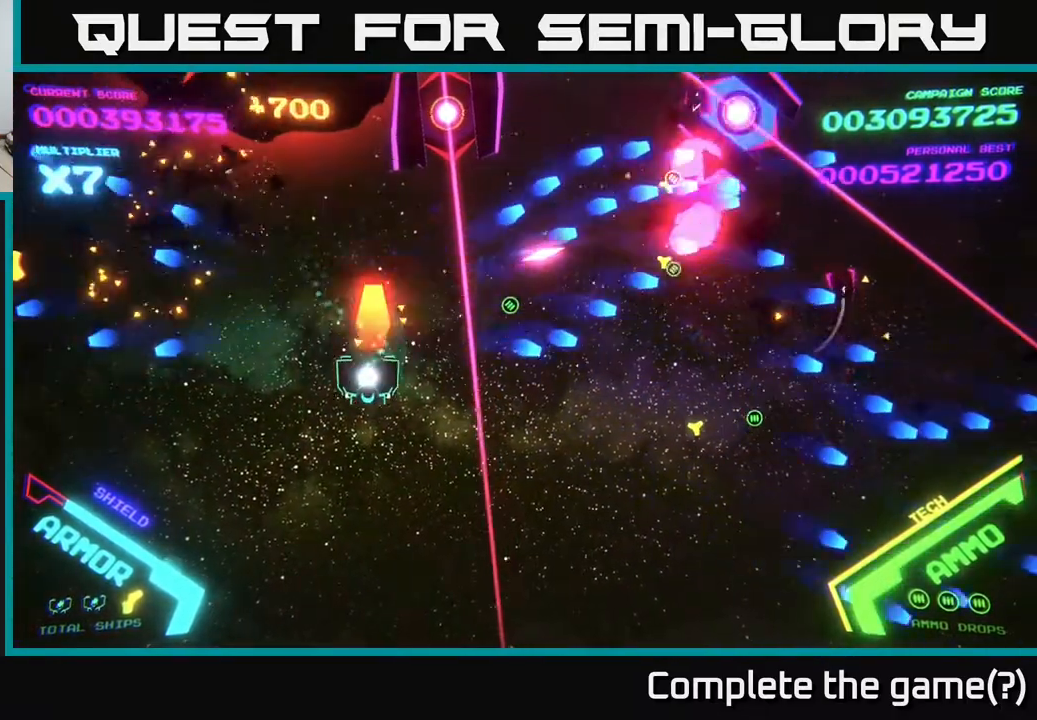
Gameplay with a controller (Xbox layout); each line is a JSON object with the inputs held at the frame after it. "events" lists button and stick changes between this image and that frame as [ms after this image, input, new state], when the widget could be followed in between.
{"buttons": ["A"], "left_stick": "down-left", "right_stick": "center", "events": [[17, "left_stick", "down-left"], [117, "X", "up"], [217, "left_stick", "down-right"], [233, "A", "down"], [467, "left_stick", "down-left"]]}
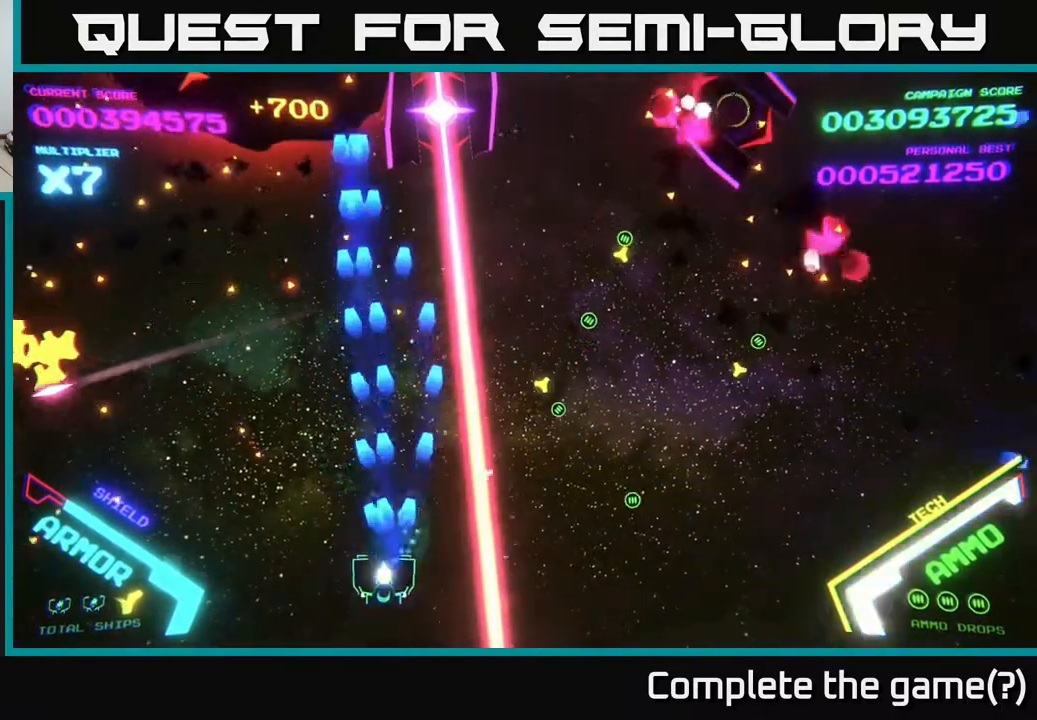
{"buttons": ["B"], "left_stick": "up-right", "right_stick": "center", "events": [[167, "left_stick", "up-left"], [250, "left_stick", "up"], [317, "A", "up"], [333, "B", "down"], [450, "left_stick", "up-right"]]}
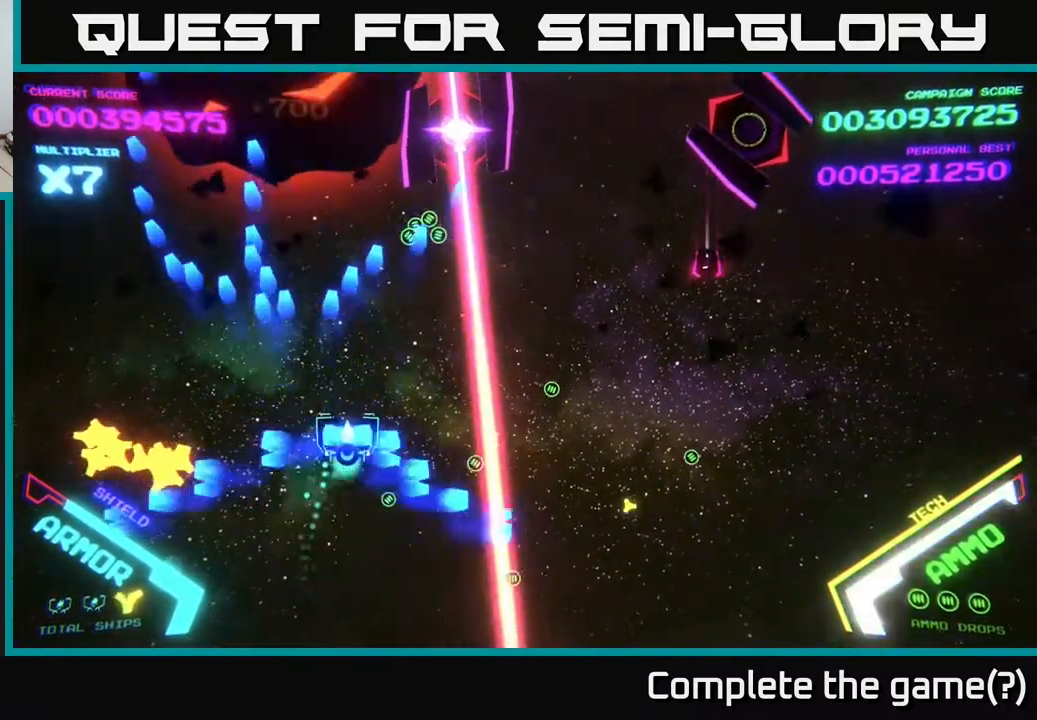
{"buttons": ["B"], "left_stick": "center", "right_stick": "center", "events": [[267, "left_stick", "left"], [500, "left_stick", "center"]]}
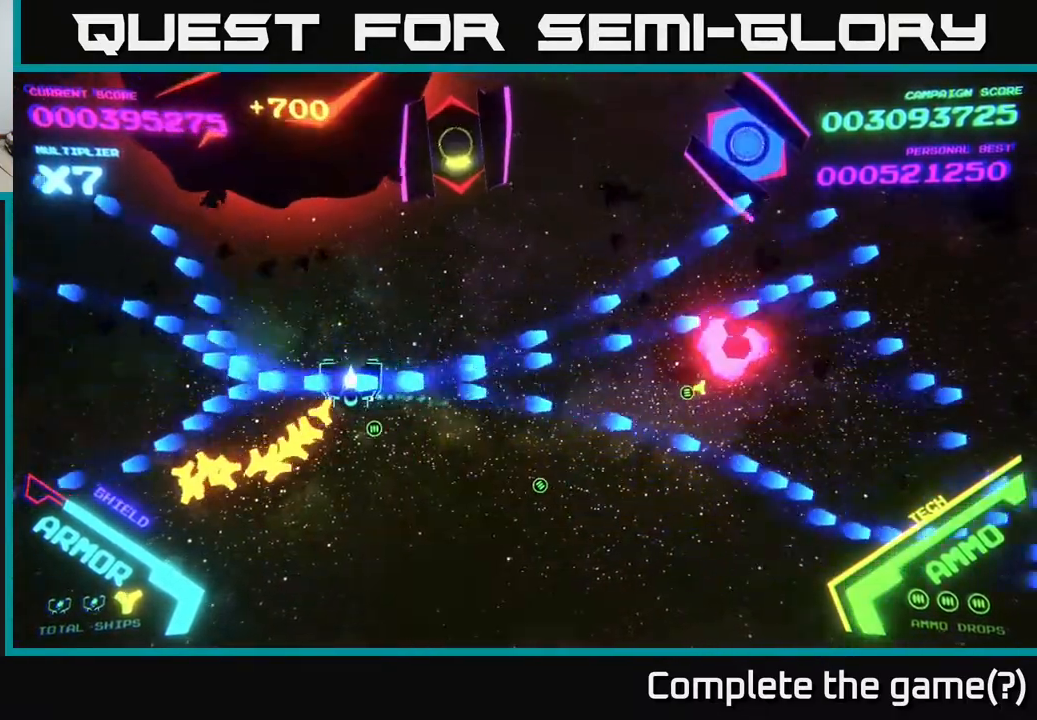
{"buttons": ["X"], "left_stick": "down", "right_stick": "center", "events": [[17, "left_stick", "right"], [67, "B", "up"], [250, "X", "down"], [317, "left_stick", "center"], [333, "X", "up"], [350, "X", "down"], [417, "X", "up"], [467, "X", "down"], [467, "left_stick", "down"]]}
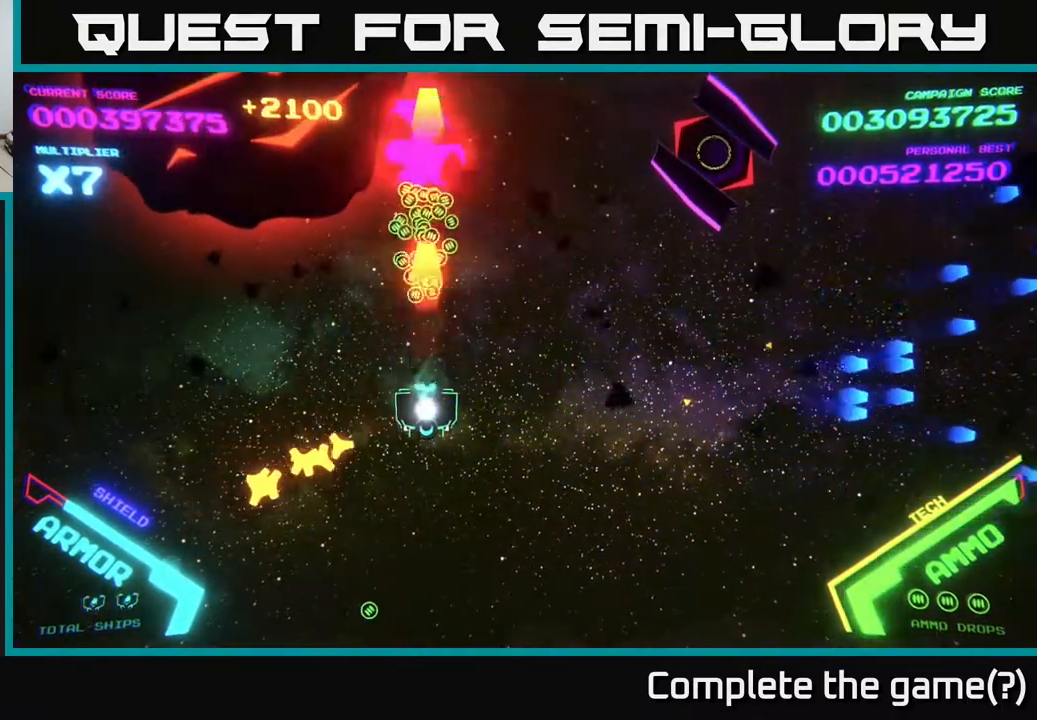
{"buttons": ["B"], "left_stick": "up-right", "right_stick": "center", "events": [[50, "A", "down"], [50, "X", "up"], [150, "left_stick", "right"], [167, "A", "up"], [233, "B", "down"], [233, "left_stick", "up-right"]]}
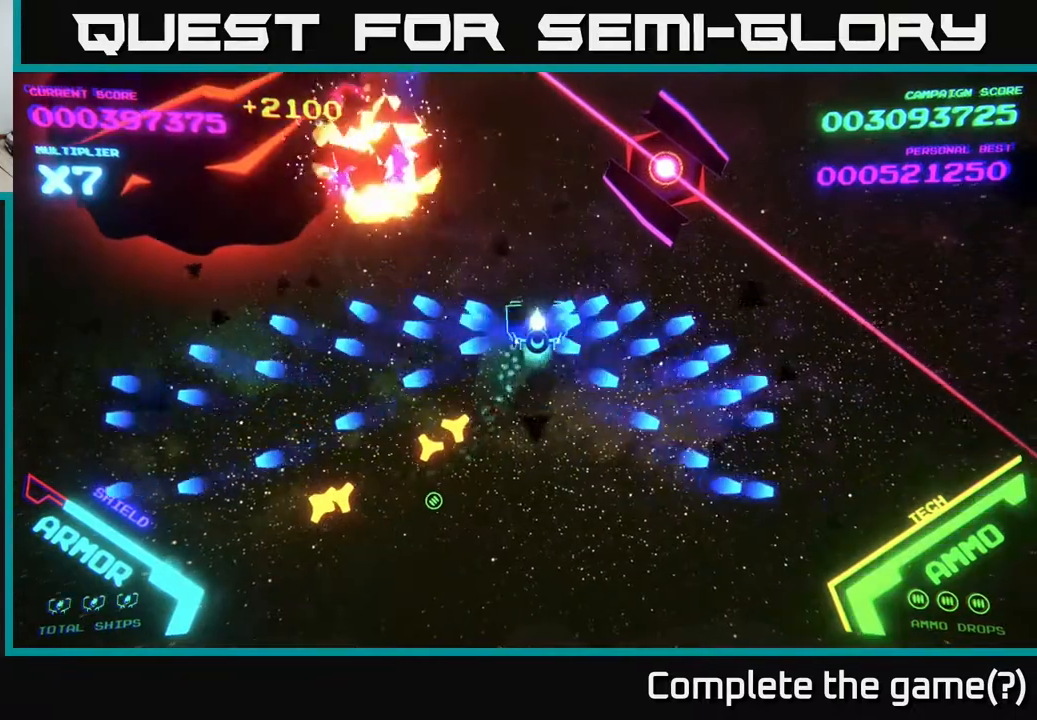
{"buttons": [], "left_stick": "center", "right_stick": "center", "events": [[33, "left_stick", "right"], [100, "B", "up"], [300, "X", "down"], [350, "X", "up"], [367, "left_stick", "down"], [417, "left_stick", "center"], [433, "X", "down"], [500, "X", "up"]]}
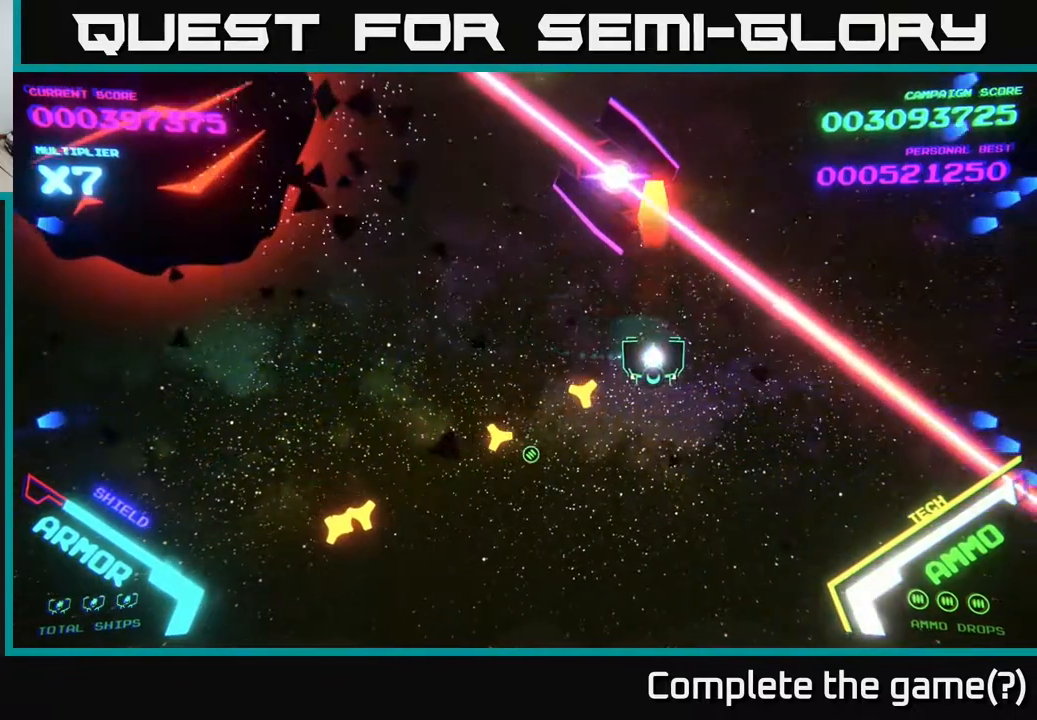
{"buttons": ["B"], "left_stick": "down-left", "right_stick": "center", "events": [[33, "X", "down"], [117, "left_stick", "down"], [167, "A", "down"], [183, "X", "up"], [333, "left_stick", "down-left"], [417, "A", "up"], [433, "B", "down"]]}
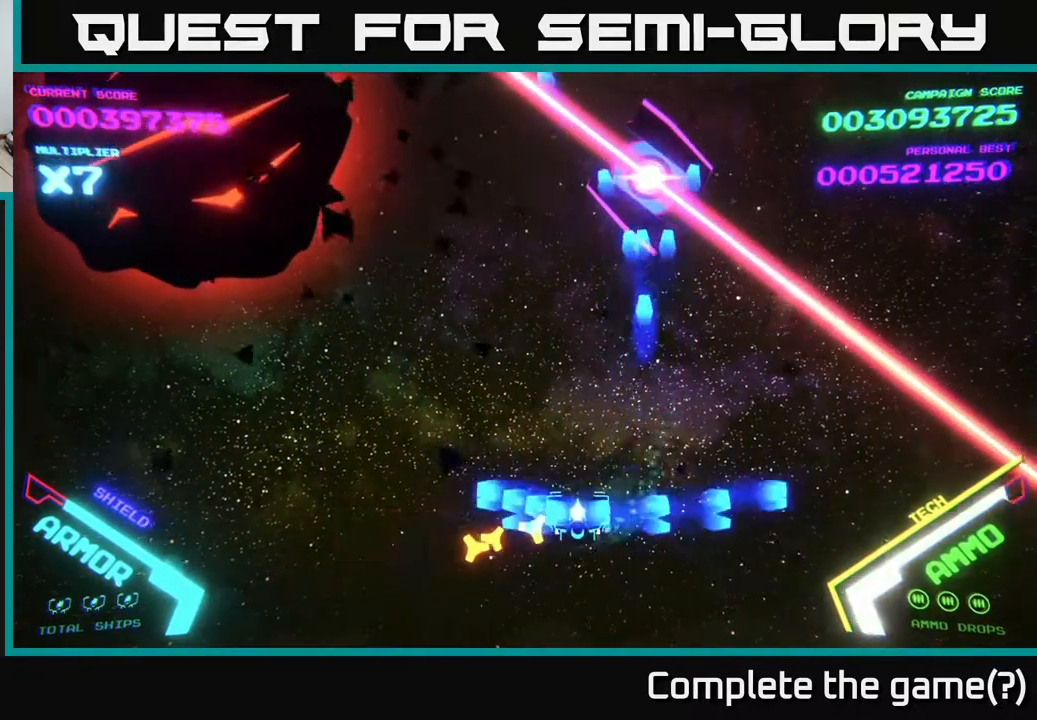
{"buttons": ["B"], "left_stick": "up", "right_stick": "center", "events": [[33, "left_stick", "up-left"], [200, "left_stick", "up"], [300, "left_stick", "up-right"], [400, "left_stick", "up"]]}
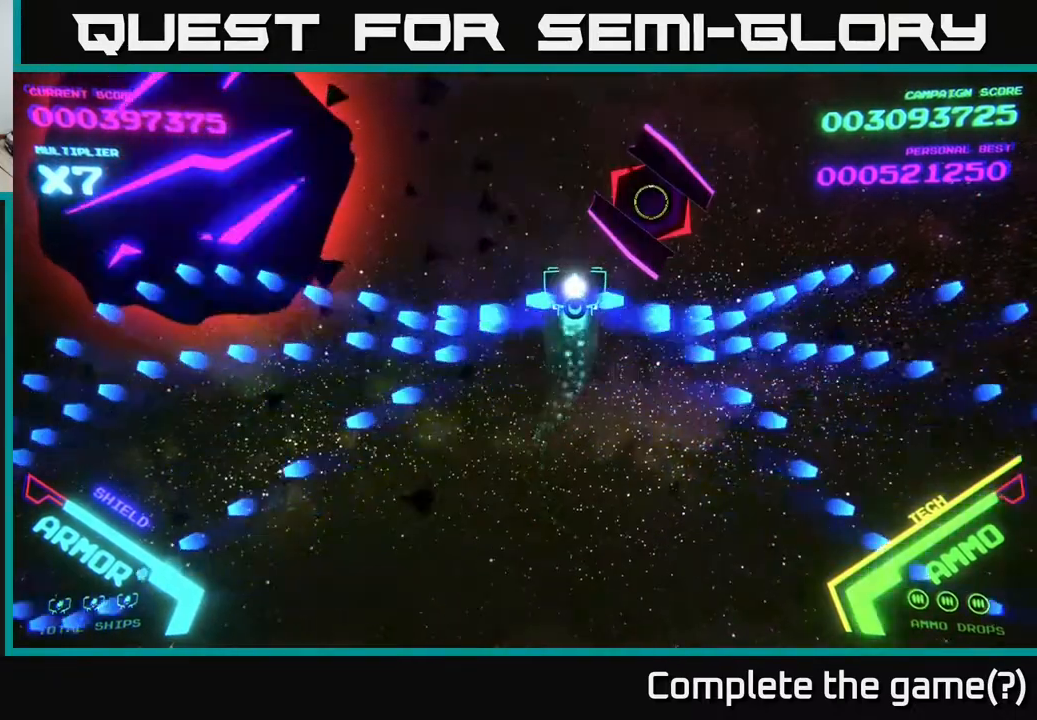
{"buttons": ["B"], "left_stick": "center", "right_stick": "center", "events": [[250, "left_stick", "right"], [317, "left_stick", "center"]]}
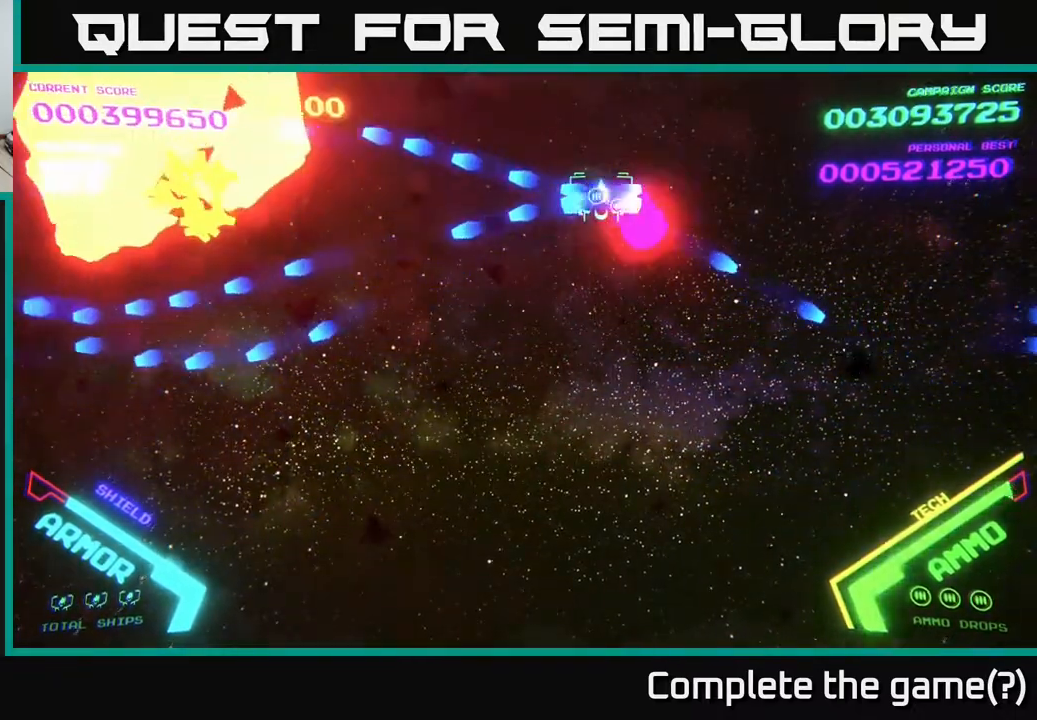
{"buttons": ["B"], "left_stick": "down-left", "right_stick": "center", "events": [[100, "left_stick", "down-left"], [183, "left_stick", "left"], [417, "left_stick", "down-left"]]}
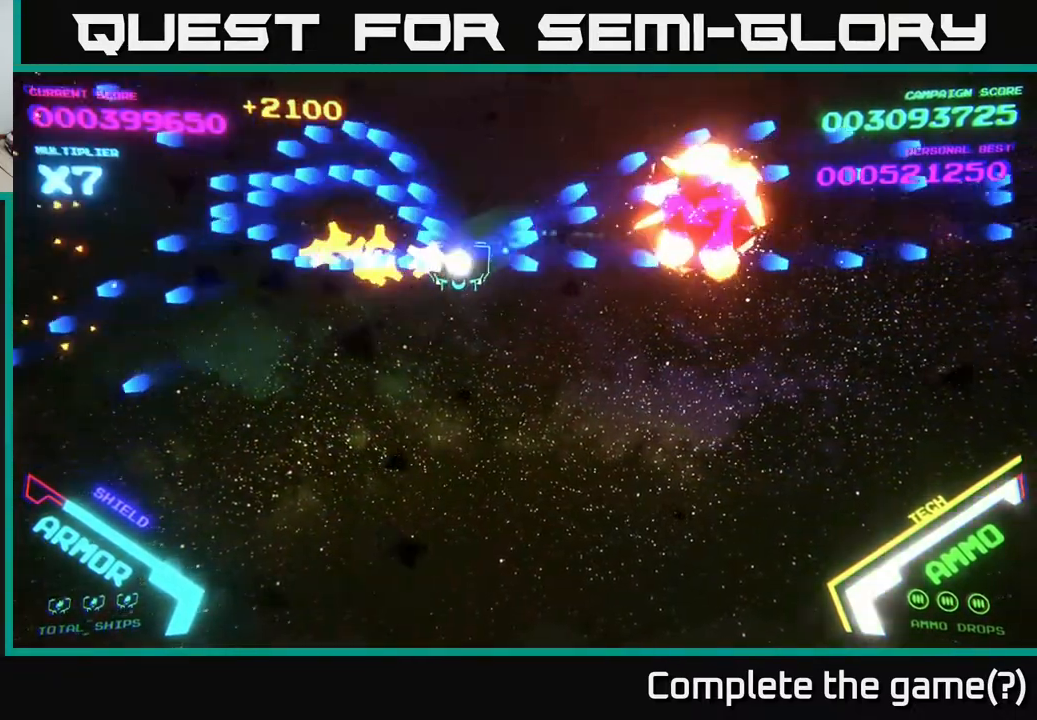
{"buttons": [], "left_stick": "down-left", "right_stick": "center", "events": [[33, "B", "up"], [50, "left_stick", "left"], [117, "B", "down"], [200, "B", "up"], [317, "B", "down"], [317, "left_stick", "down-left"], [483, "B", "up"]]}
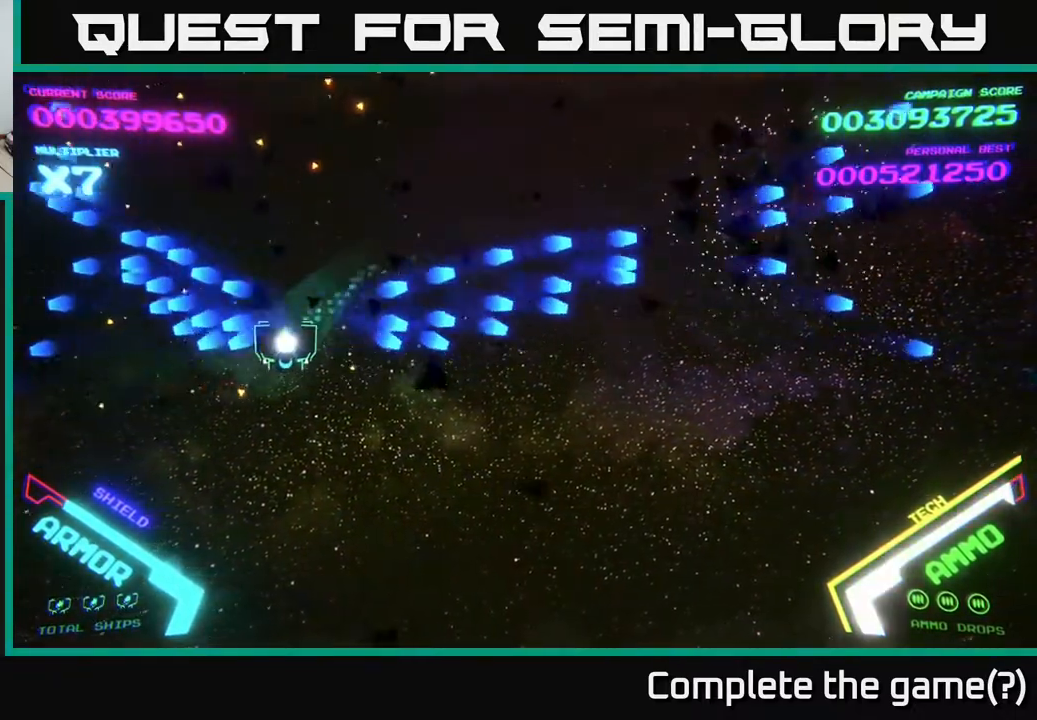
{"buttons": [], "left_stick": "right", "right_stick": "center", "events": [[100, "left_stick", "down"], [217, "left_stick", "down-right"], [500, "left_stick", "right"]]}
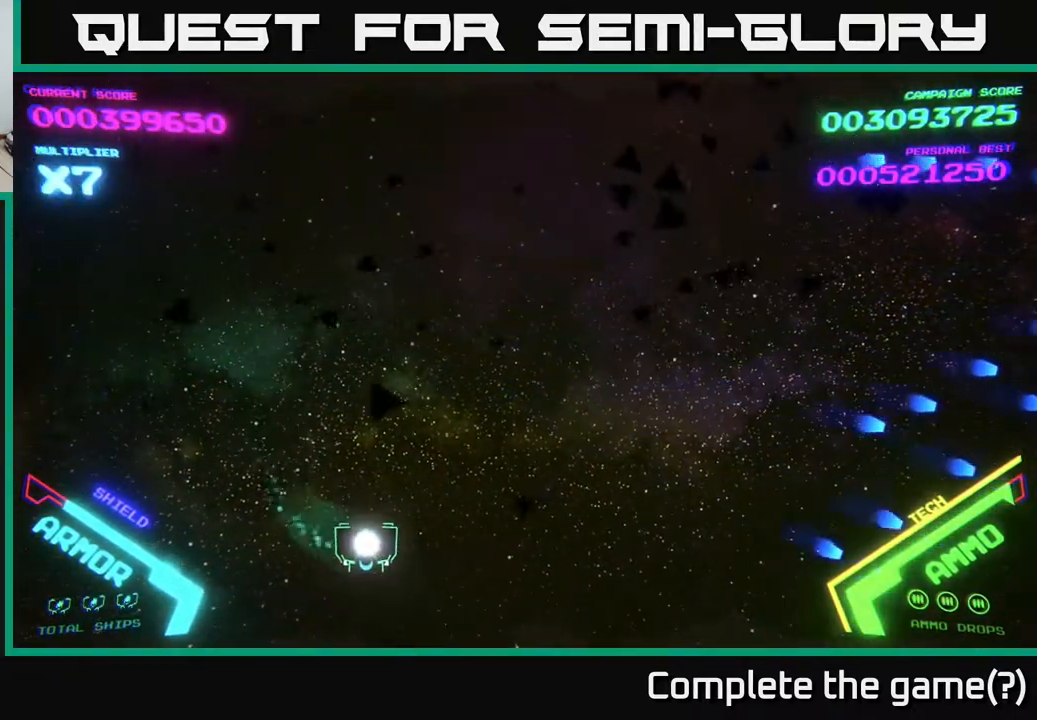
{"buttons": [], "left_stick": "right", "right_stick": "center", "events": []}
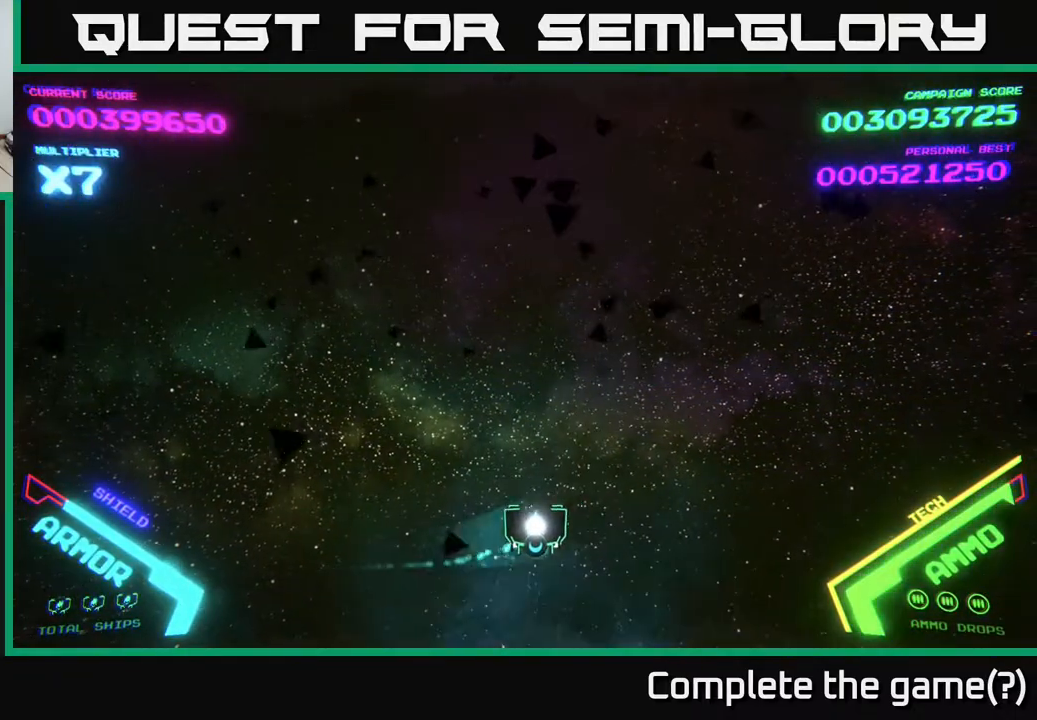
{"buttons": [], "left_stick": "right", "right_stick": "center", "events": []}
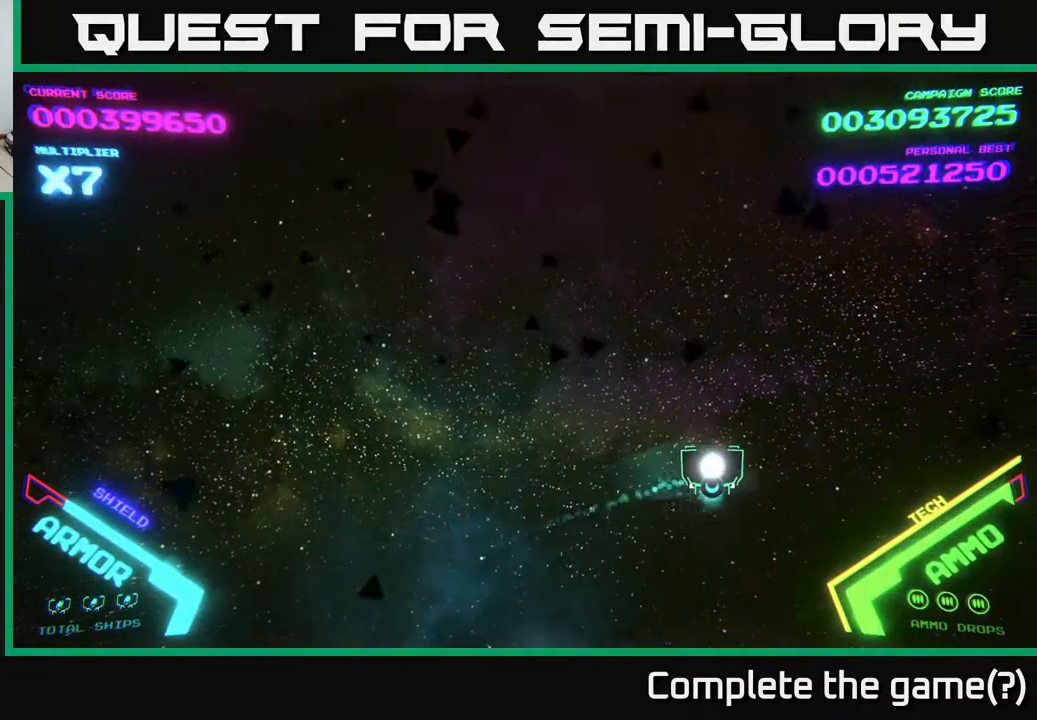
{"buttons": [], "left_stick": "right", "right_stick": "center", "events": []}
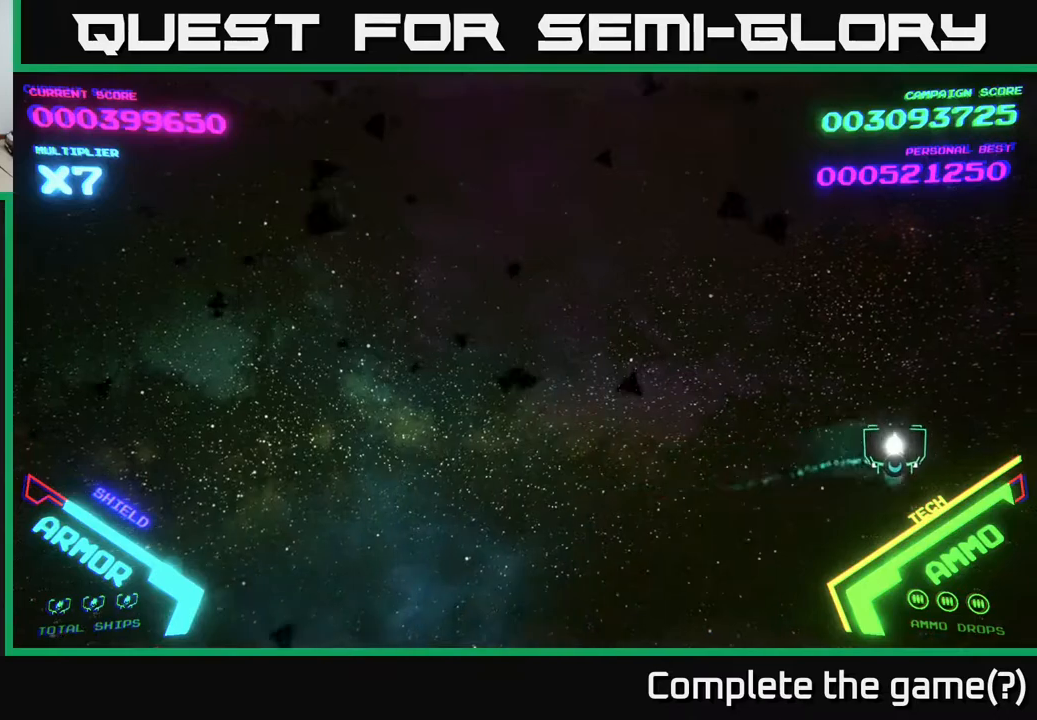
{"buttons": [], "left_stick": "left", "right_stick": "center", "events": [[150, "left_stick", "left"]]}
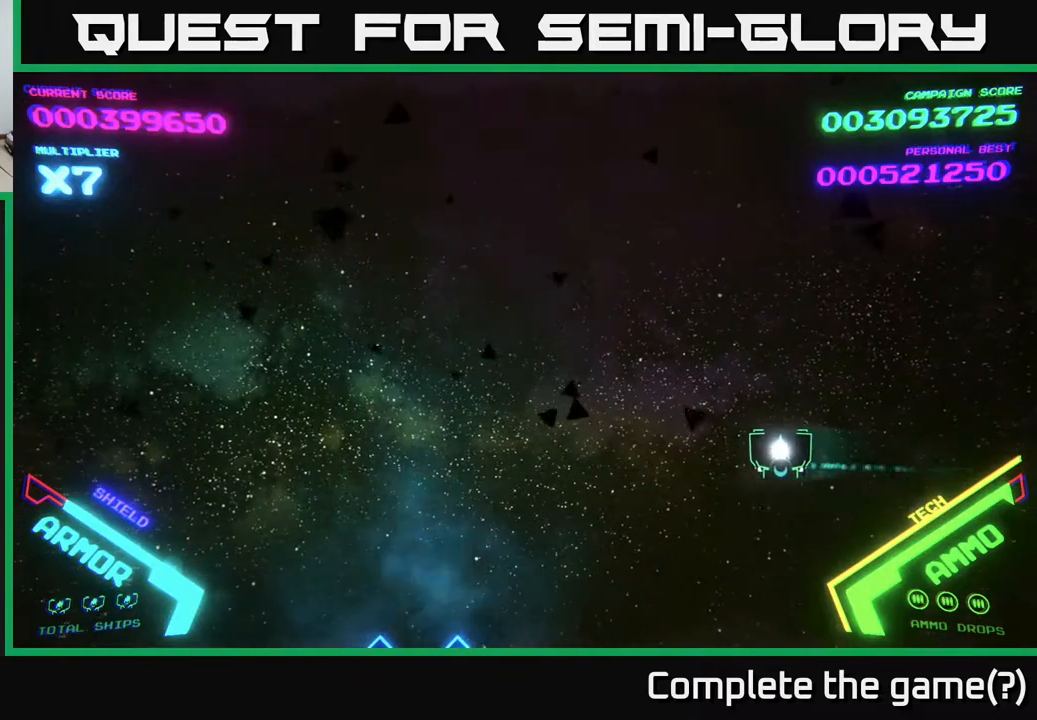
{"buttons": [], "left_stick": "left", "right_stick": "center", "events": [[283, "left_stick", "down-left"], [417, "left_stick", "left"]]}
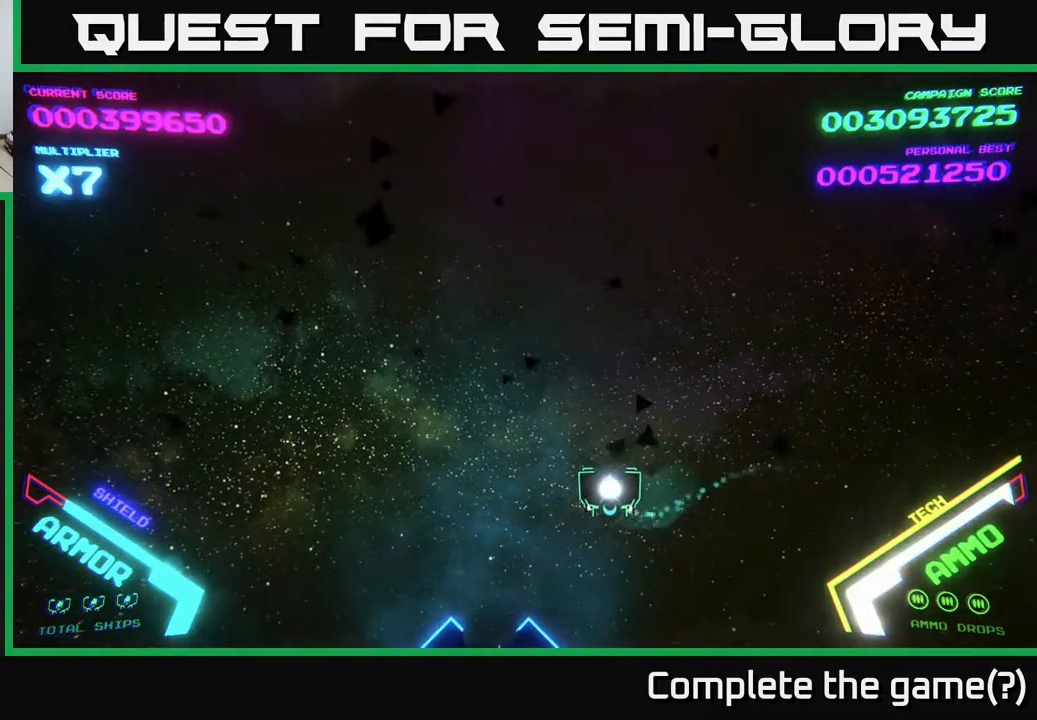
{"buttons": [], "left_stick": "center", "right_stick": "center", "events": [[250, "left_stick", "up-left"], [400, "left_stick", "center"]]}
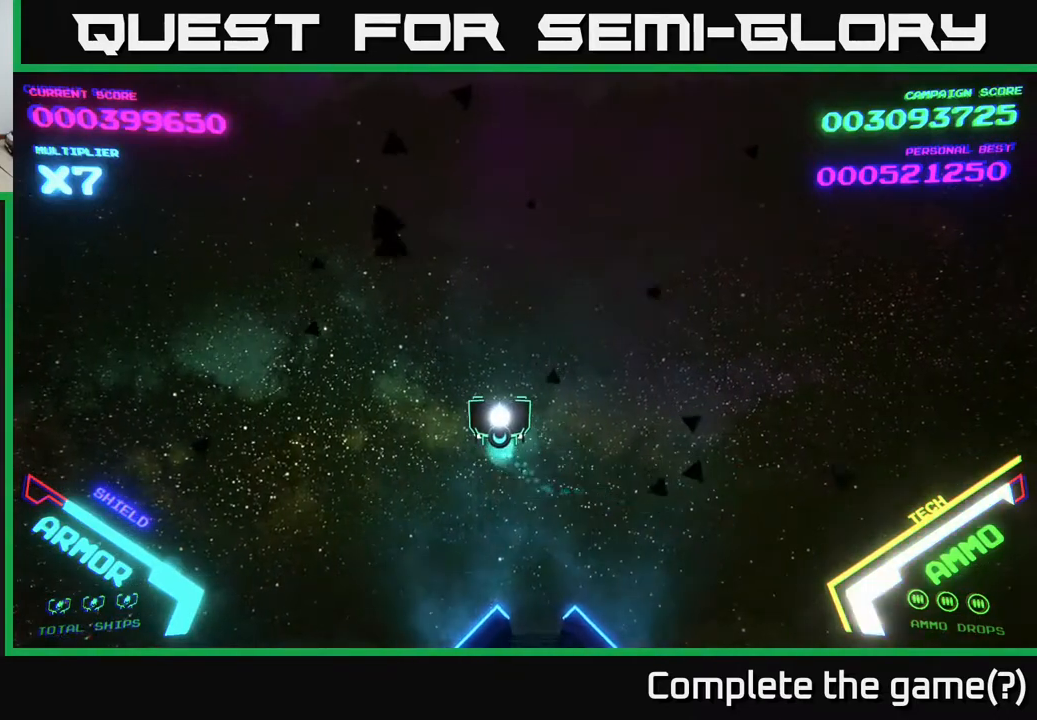
{"buttons": [], "left_stick": "up", "right_stick": "center", "events": [[267, "left_stick", "up"]]}
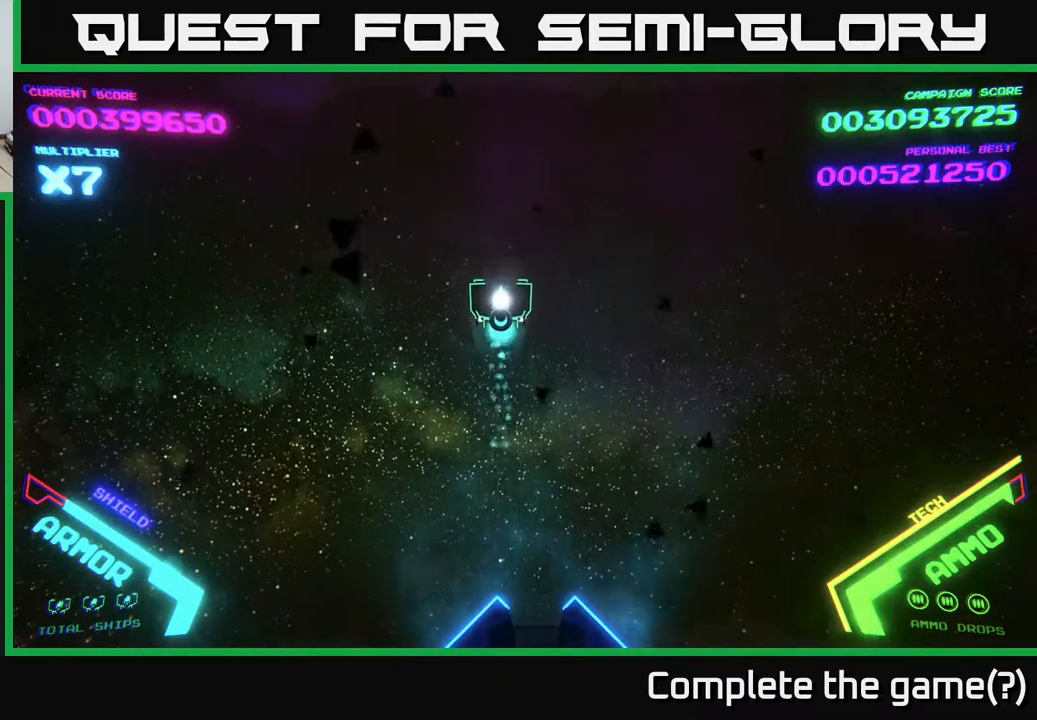
{"buttons": [], "left_stick": "down", "right_stick": "center", "events": [[250, "left_stick", "center"], [433, "left_stick", "down"]]}
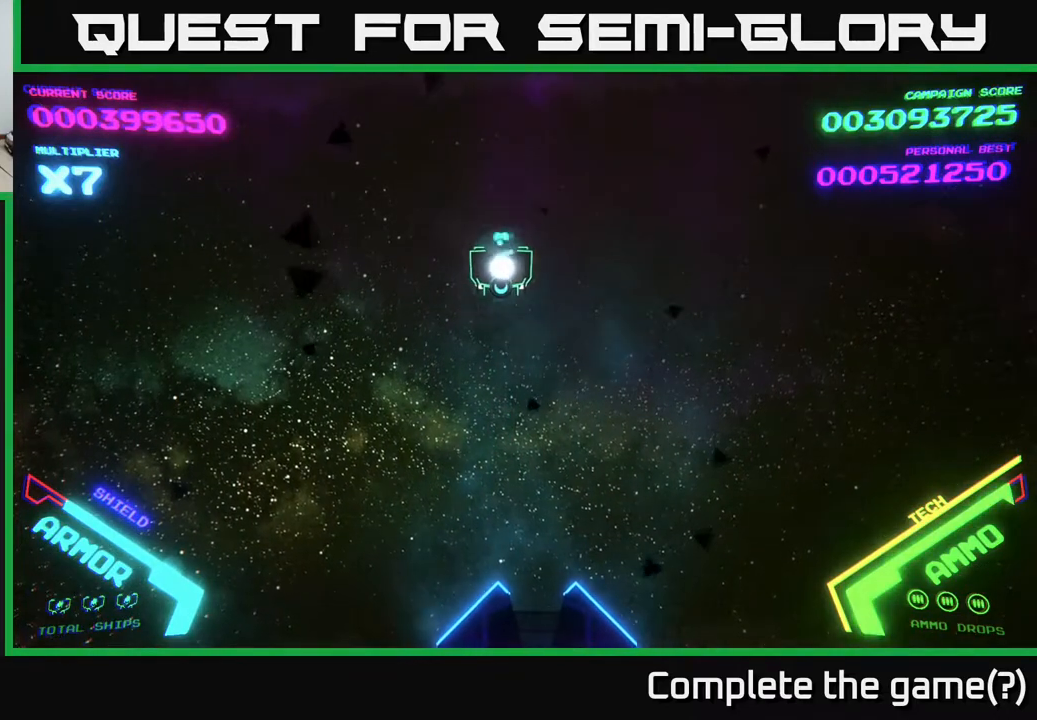
{"buttons": [], "left_stick": "left", "right_stick": "center", "events": [[233, "left_stick", "right"], [450, "left_stick", "left"]]}
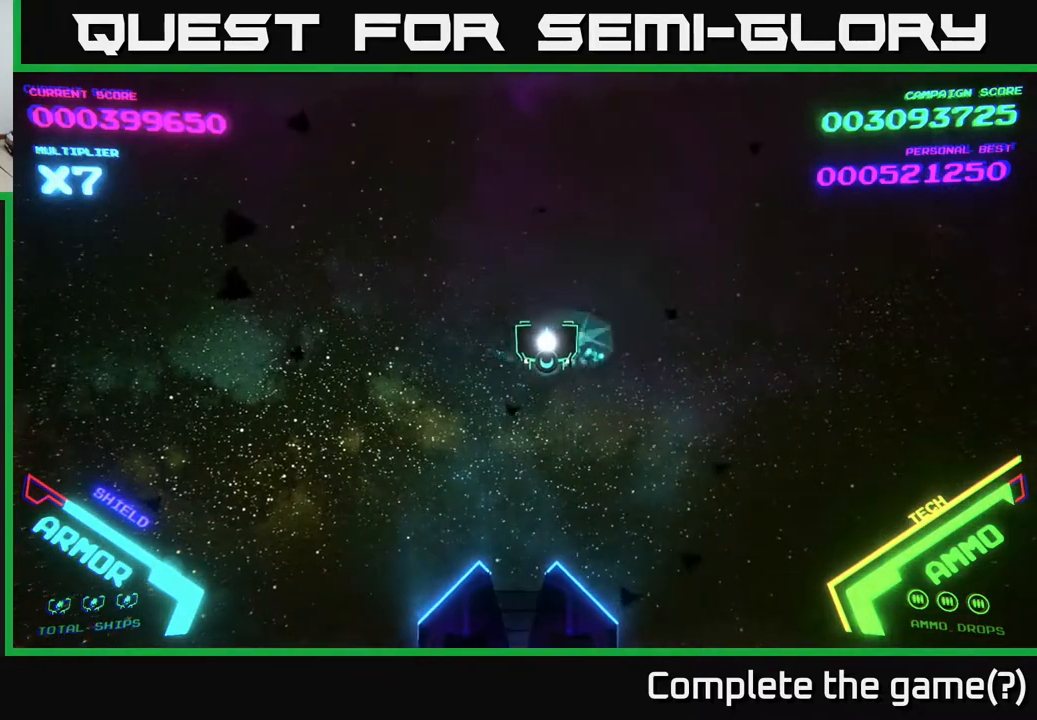
{"buttons": [], "left_stick": "down-left", "right_stick": "center", "events": [[317, "left_stick", "down-left"]]}
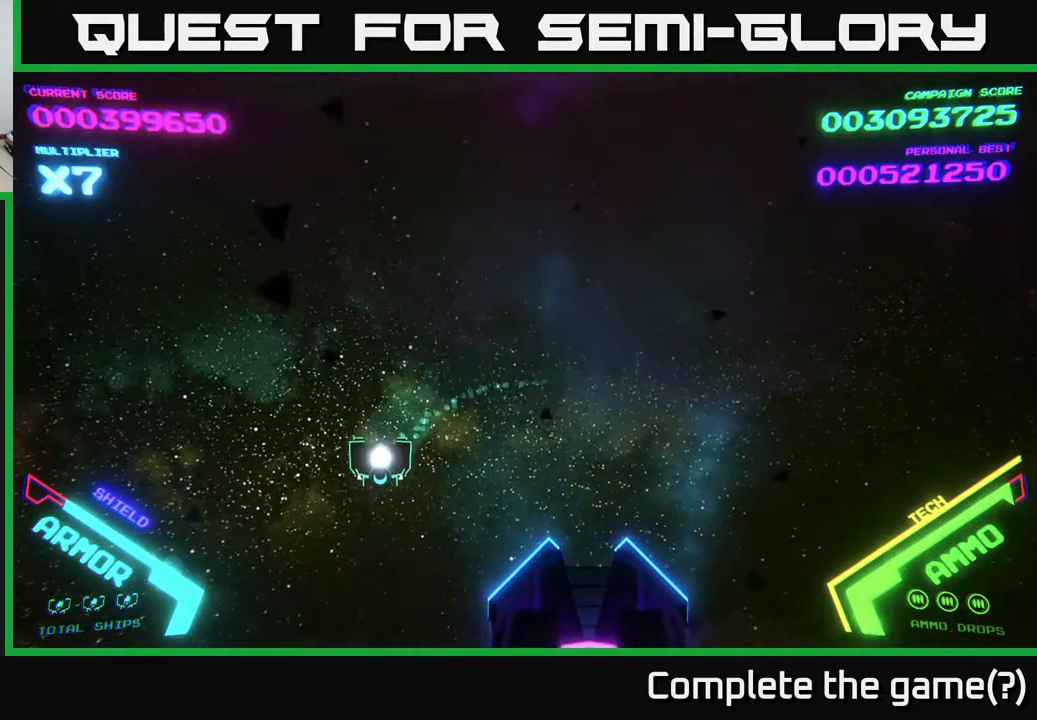
{"buttons": [], "left_stick": "up-right", "right_stick": "center", "events": [[67, "left_stick", "down-right"], [167, "left_stick", "right"], [317, "left_stick", "up-right"]]}
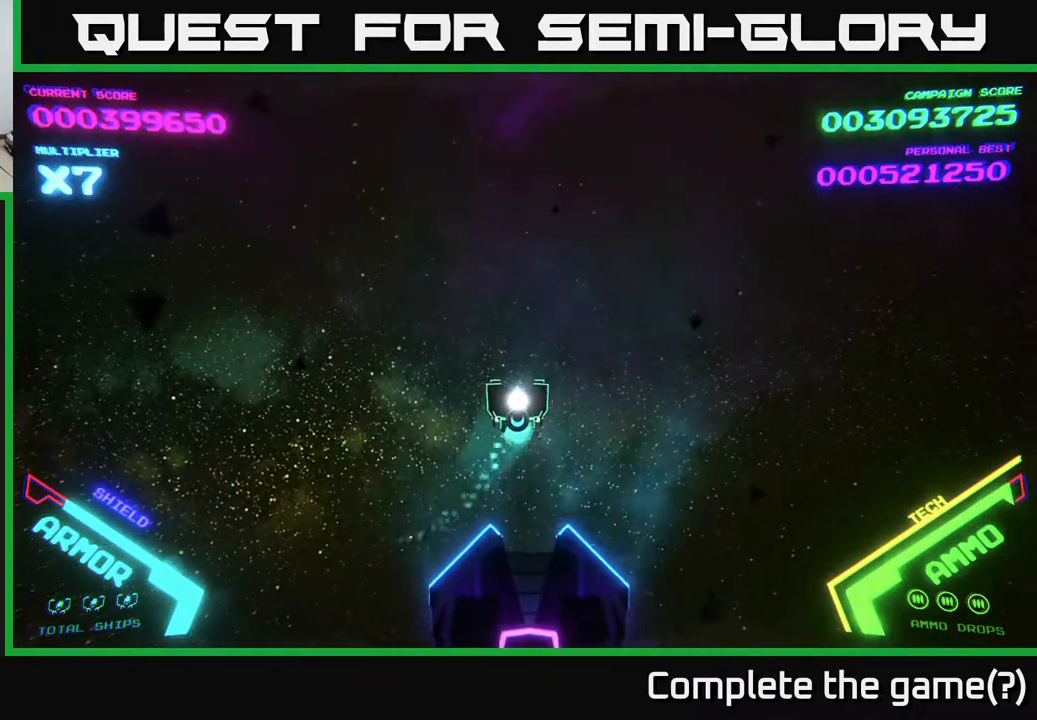
{"buttons": [], "left_stick": "center", "right_stick": "center", "events": [[83, "left_stick", "center"]]}
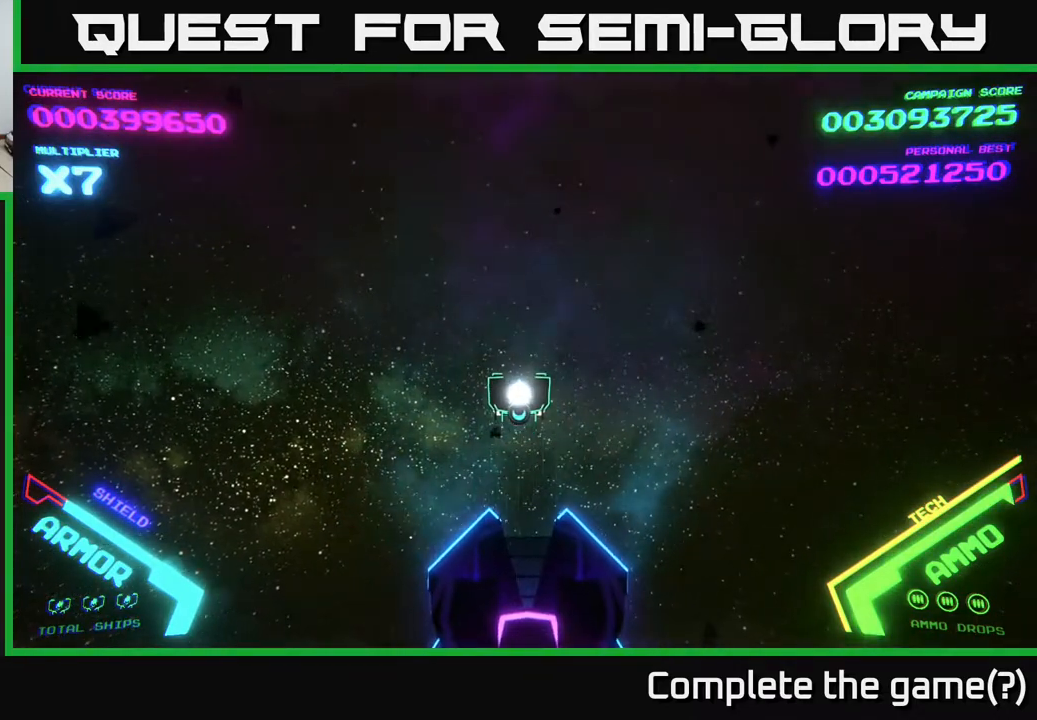
{"buttons": [], "left_stick": "down", "right_stick": "center", "events": [[50, "left_stick", "right"], [150, "left_stick", "center"], [467, "left_stick", "down"]]}
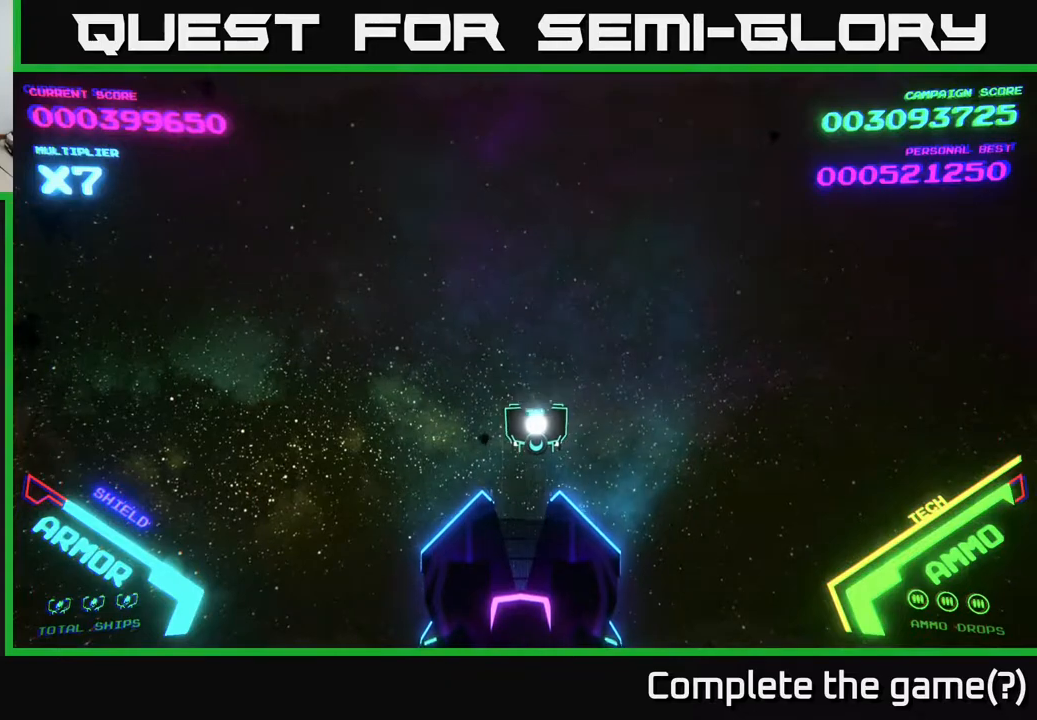
{"buttons": [], "left_stick": "up", "right_stick": "center", "events": [[317, "left_stick", "center"], [483, "left_stick", "up"]]}
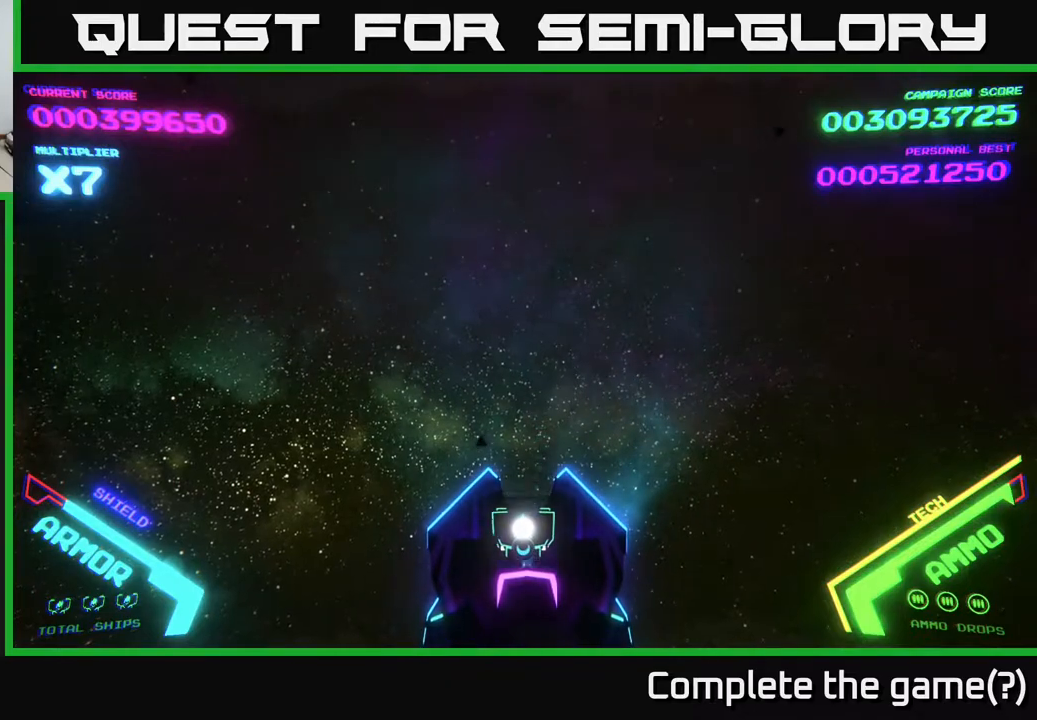
{"buttons": [], "left_stick": "center", "right_stick": "center", "events": [[433, "left_stick", "center"]]}
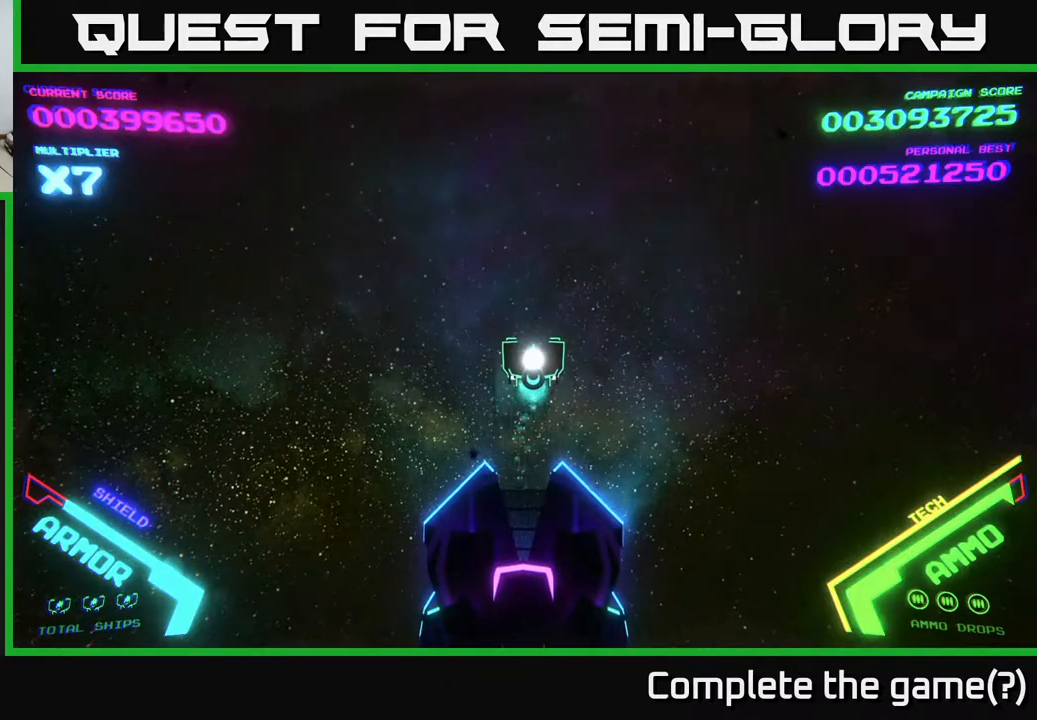
{"buttons": [], "left_stick": "down", "right_stick": "center", "events": [[350, "left_stick", "down"]]}
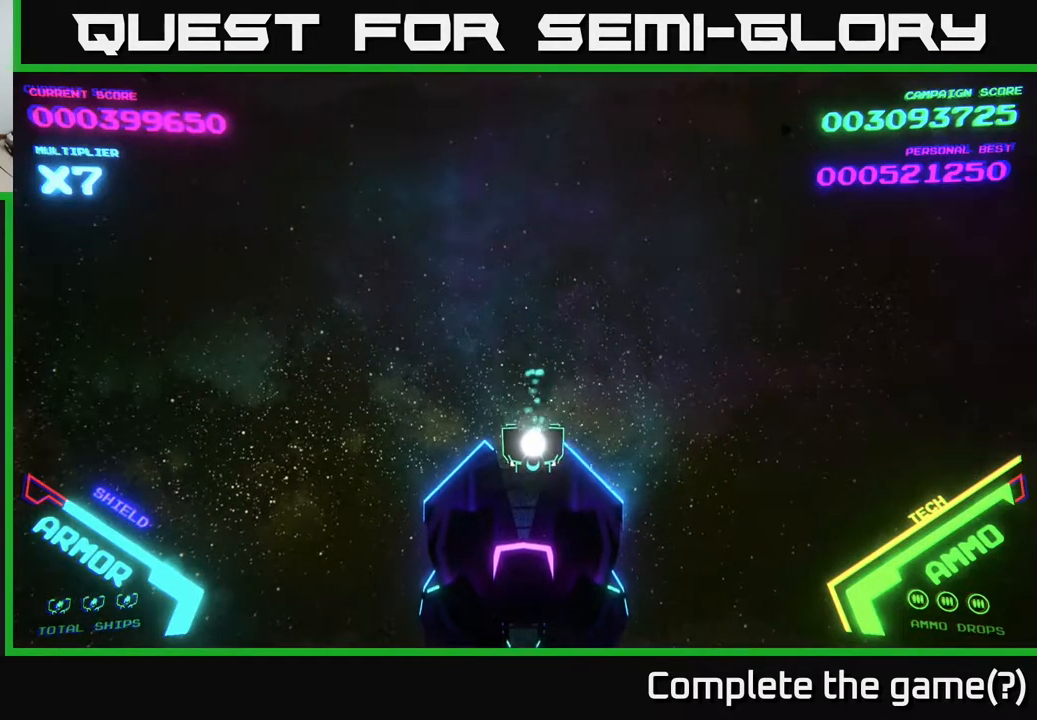
{"buttons": [], "left_stick": "center", "right_stick": "center", "events": [[333, "left_stick", "center"]]}